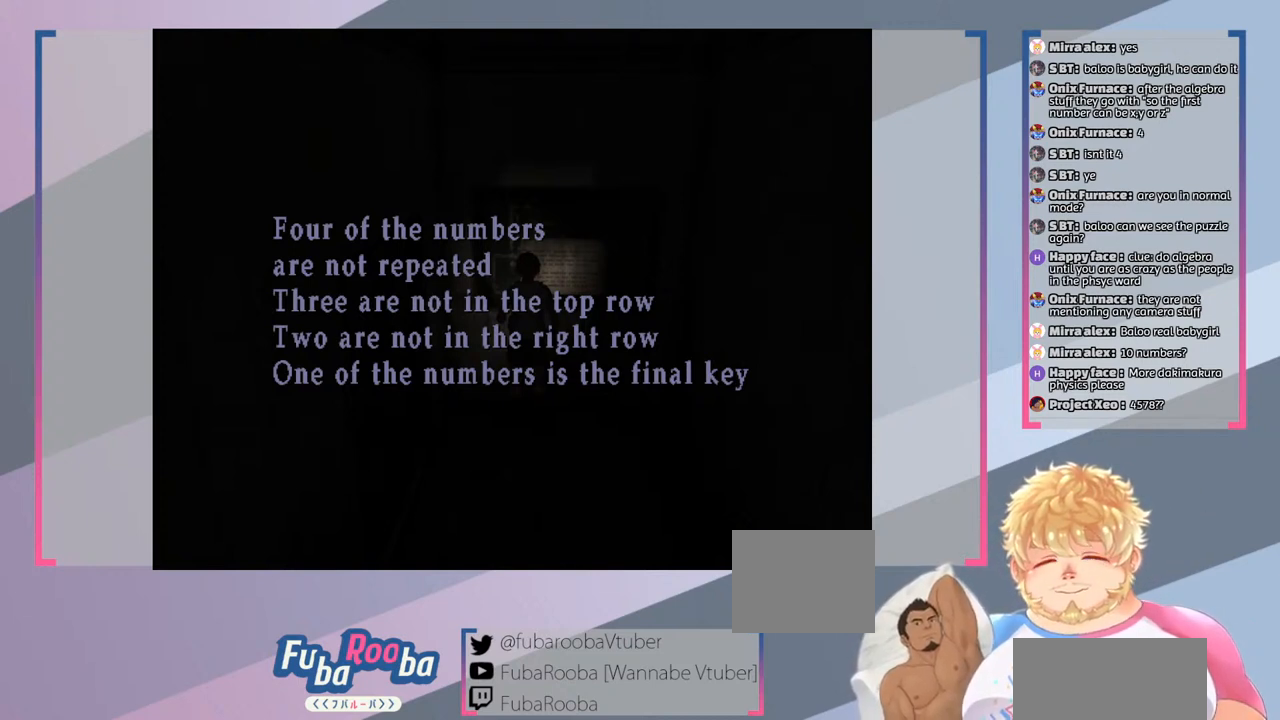
Gameplay with a controller (PlayStation layout); each line is a JSON object with the inputs held at the frame after it. "events" lists button and stick changes between this image and that frame as [ms after this image, input, new state], when the widget could be followed in between. Not read: L3 R3.
{"buttons": [], "left_stick": "center", "right_stick": "center", "events": [[233, "CROSS", "down"], [400, "CROSS", "up"]]}
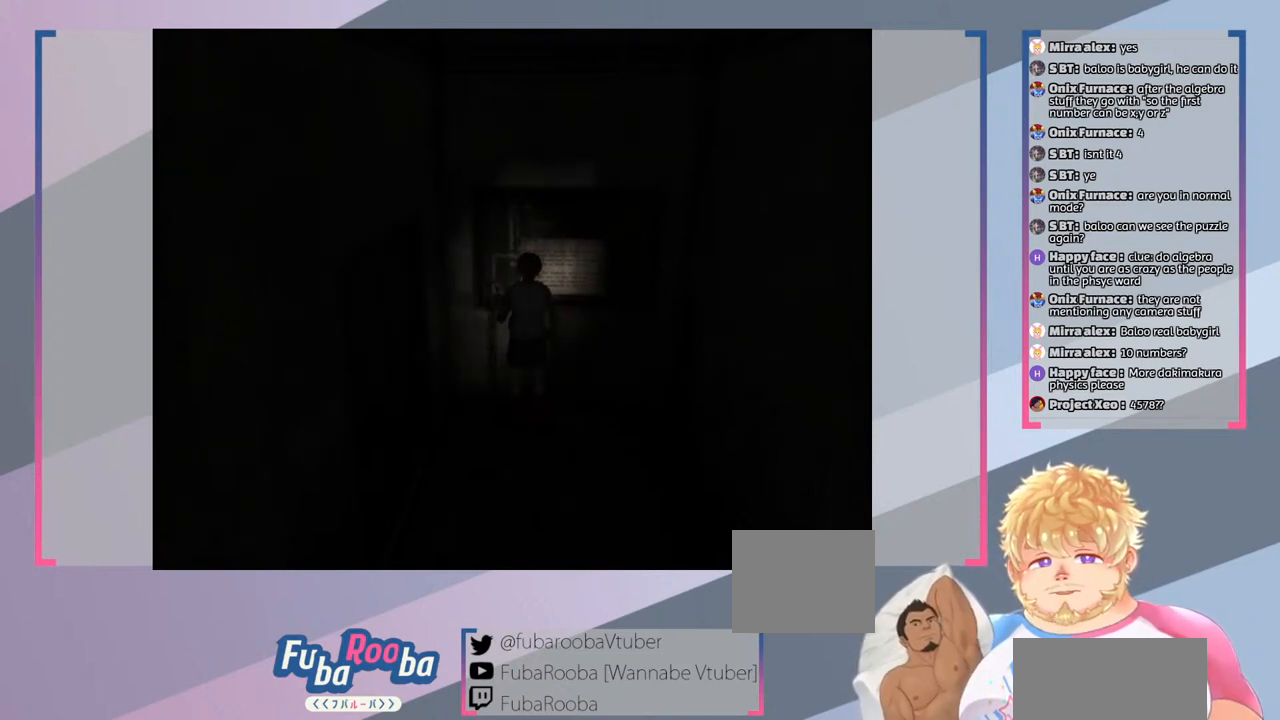
{"buttons": [], "left_stick": "down-left", "right_stick": "center", "events": [[400, "left_stick", "down-left"]]}
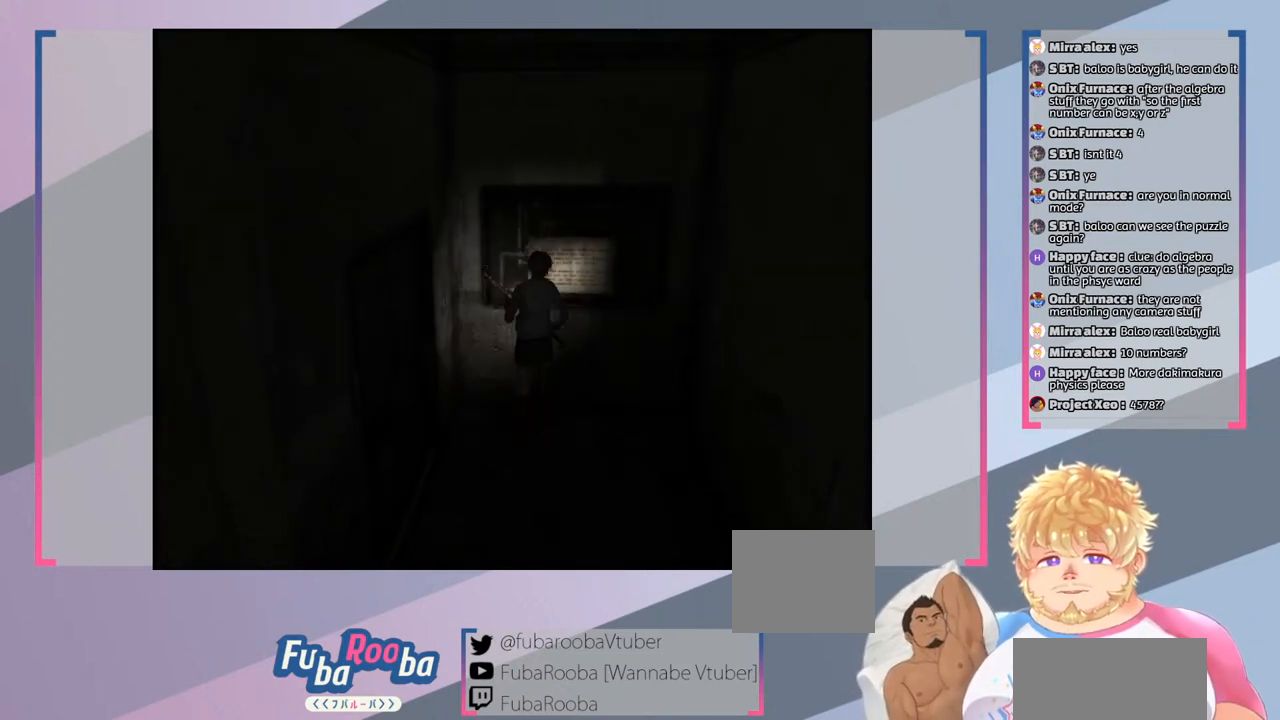
{"buttons": [], "left_stick": "up-left", "right_stick": "center", "events": [[433, "left_stick", "up-left"]]}
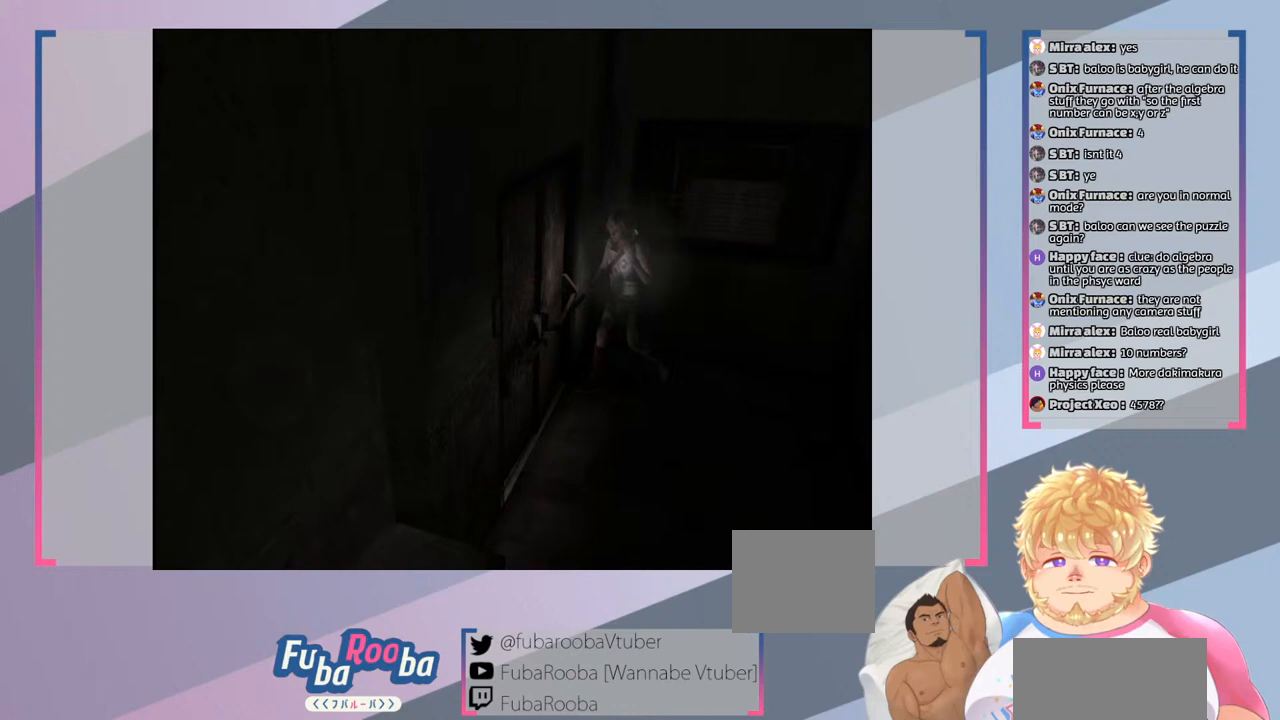
{"buttons": [], "left_stick": "up", "right_stick": "center", "events": [[100, "left_stick", "center"], [433, "left_stick", "up"]]}
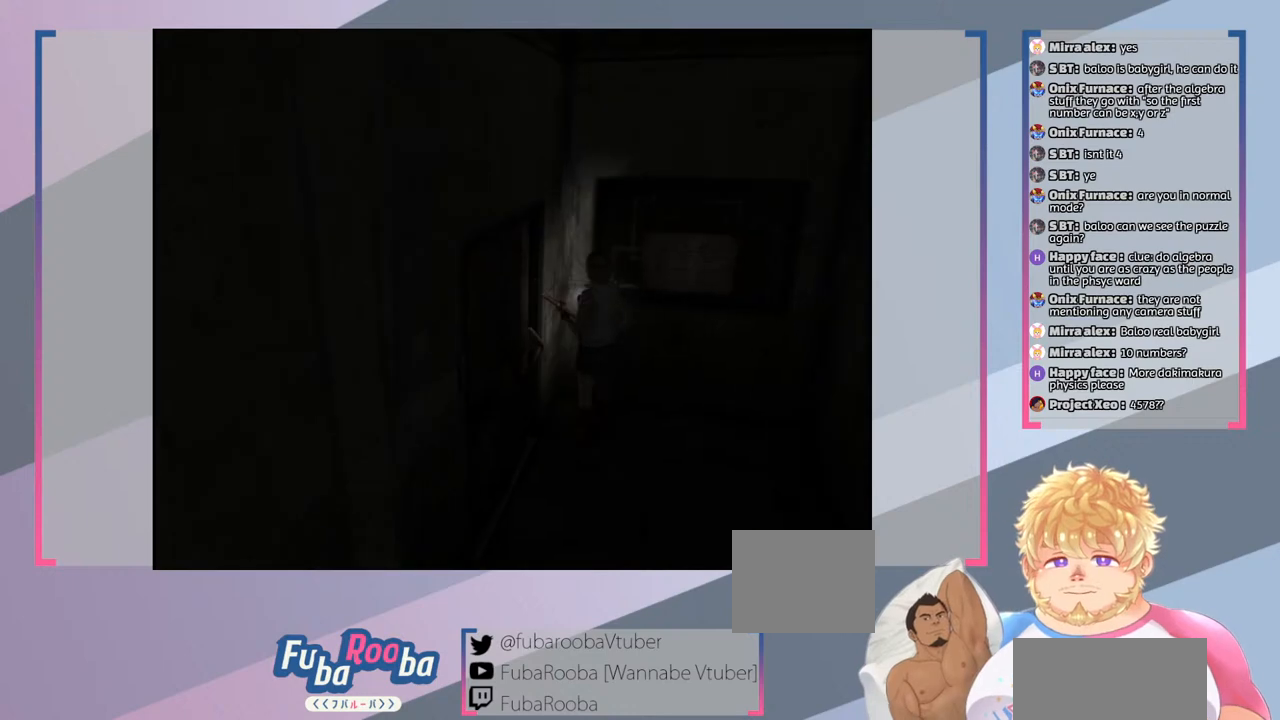
{"buttons": [], "left_stick": "center", "right_stick": "center", "events": [[133, "left_stick", "left"], [233, "CROSS", "down"], [233, "left_stick", "center"], [367, "CROSS", "up"]]}
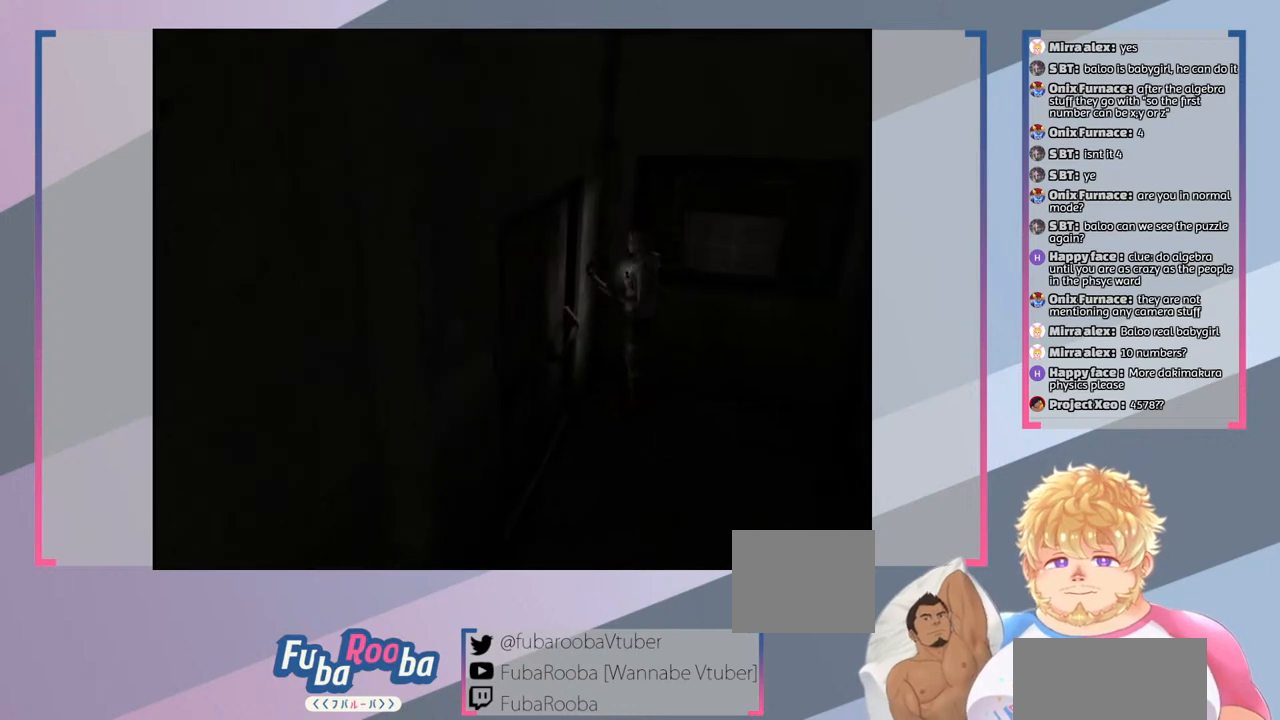
{"buttons": ["CROSS"], "left_stick": "down", "right_stick": "center", "events": [[367, "left_stick", "down"], [500, "CROSS", "down"]]}
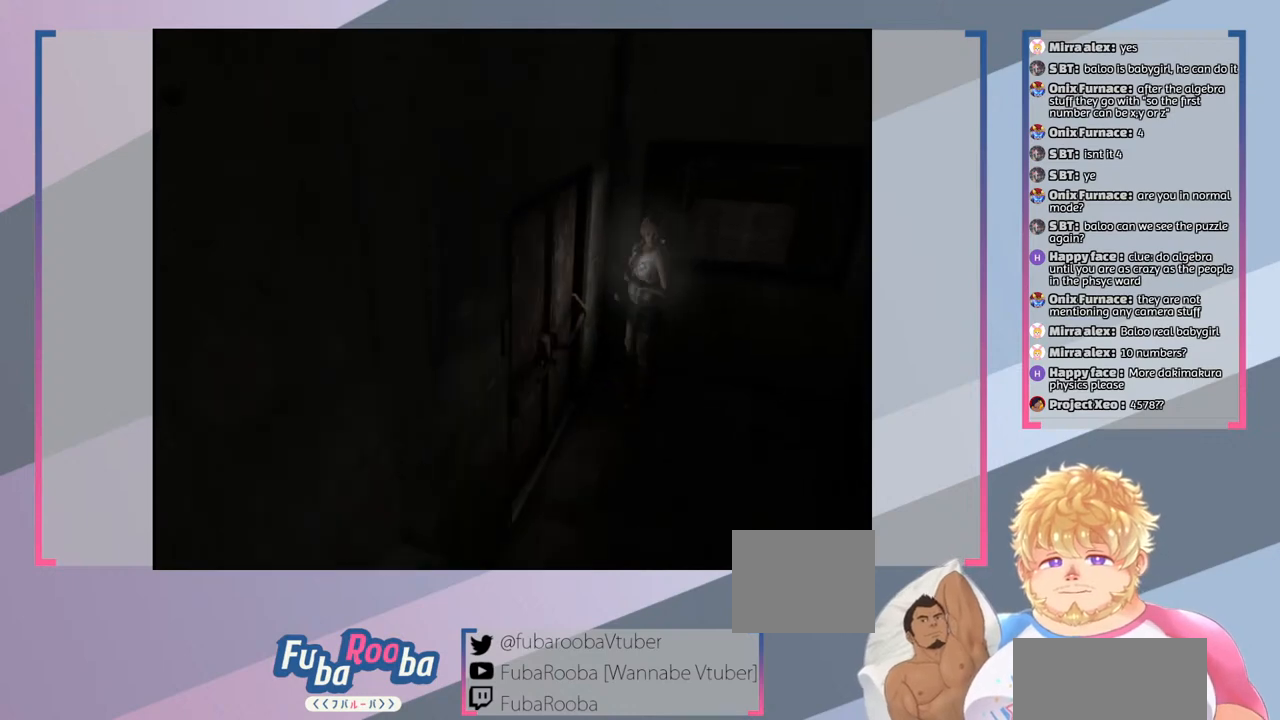
{"buttons": [], "left_stick": "center", "right_stick": "center", "events": [[100, "left_stick", "down-left"], [133, "CROSS", "up"], [233, "left_stick", "left"], [367, "CROSS", "down"], [367, "left_stick", "center"], [500, "CROSS", "up"]]}
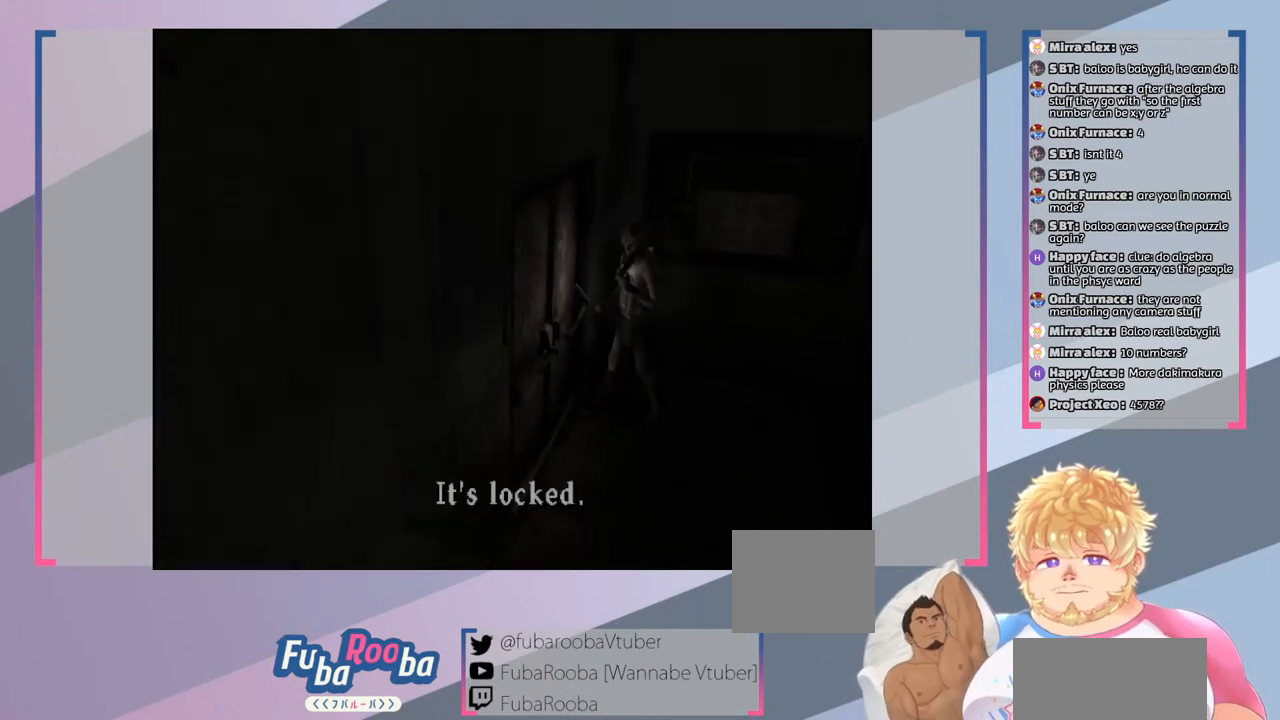
{"buttons": [], "left_stick": "center", "right_stick": "center", "events": []}
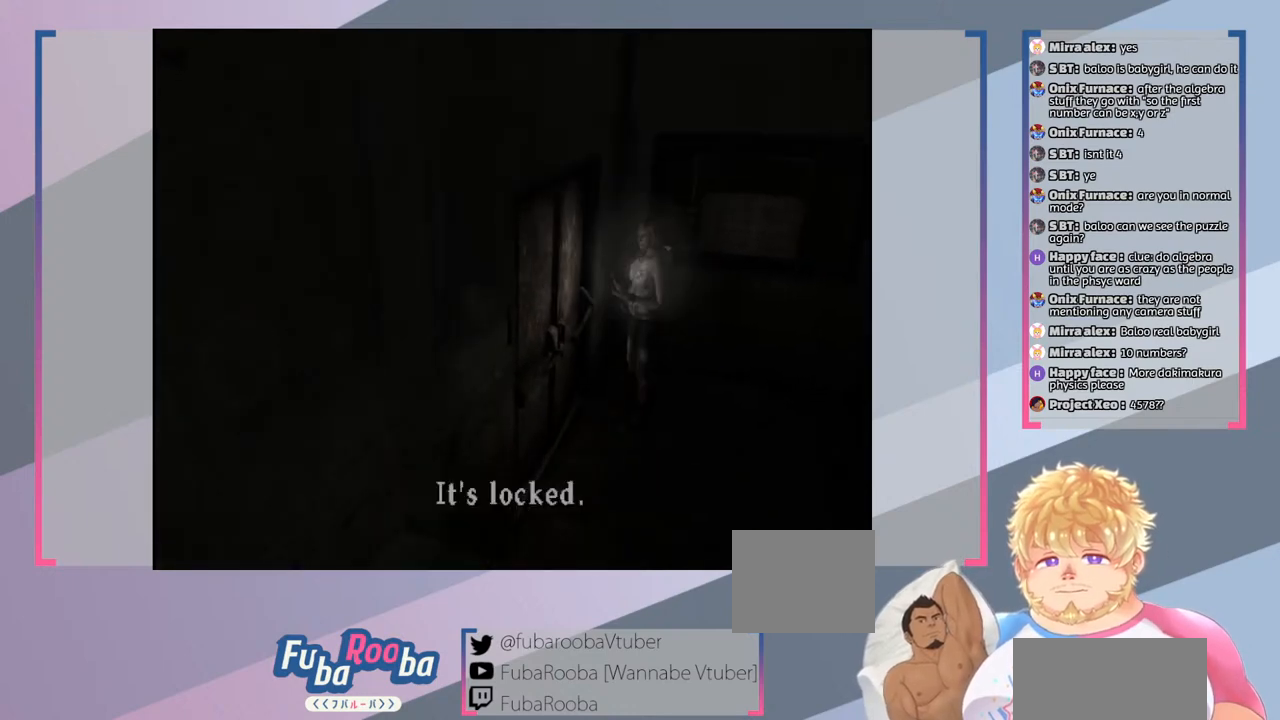
{"buttons": [], "left_stick": "center", "right_stick": "center", "events": [[67, "CROSS", "down"], [167, "CROSS", "up"]]}
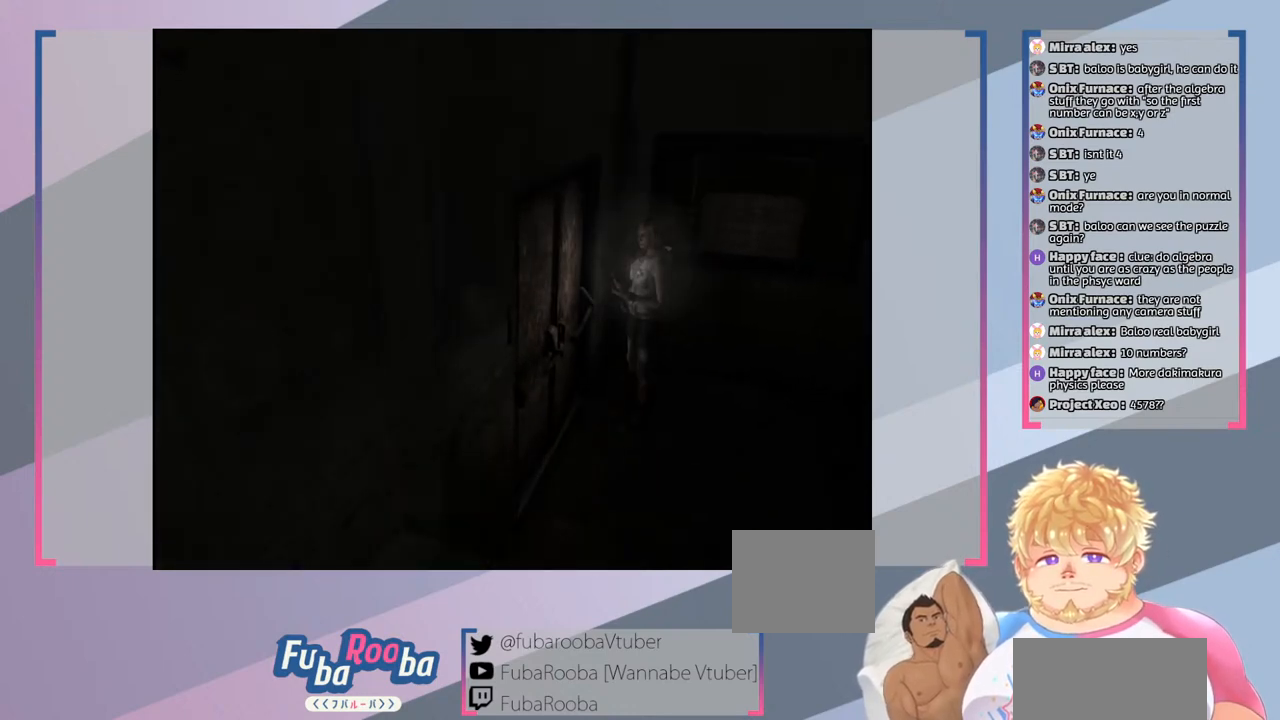
{"buttons": [], "left_stick": "center", "right_stick": "center", "events": []}
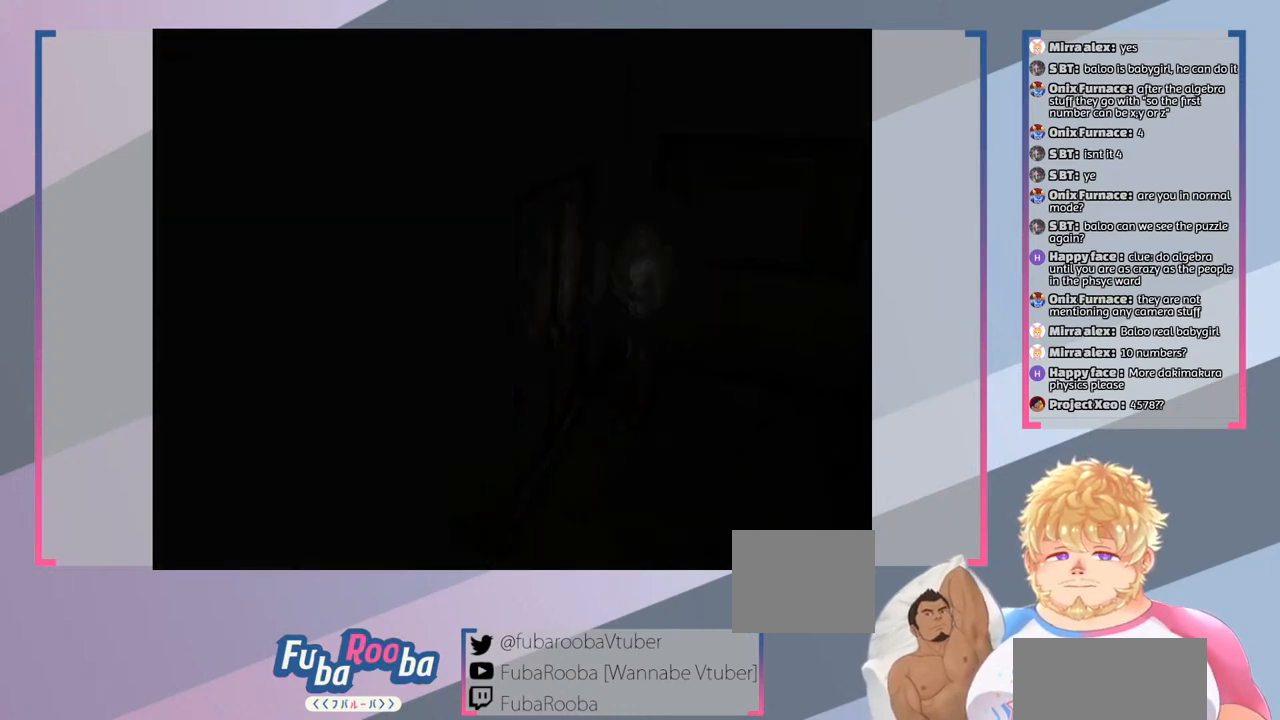
{"buttons": [], "left_stick": "center", "right_stick": "center", "events": []}
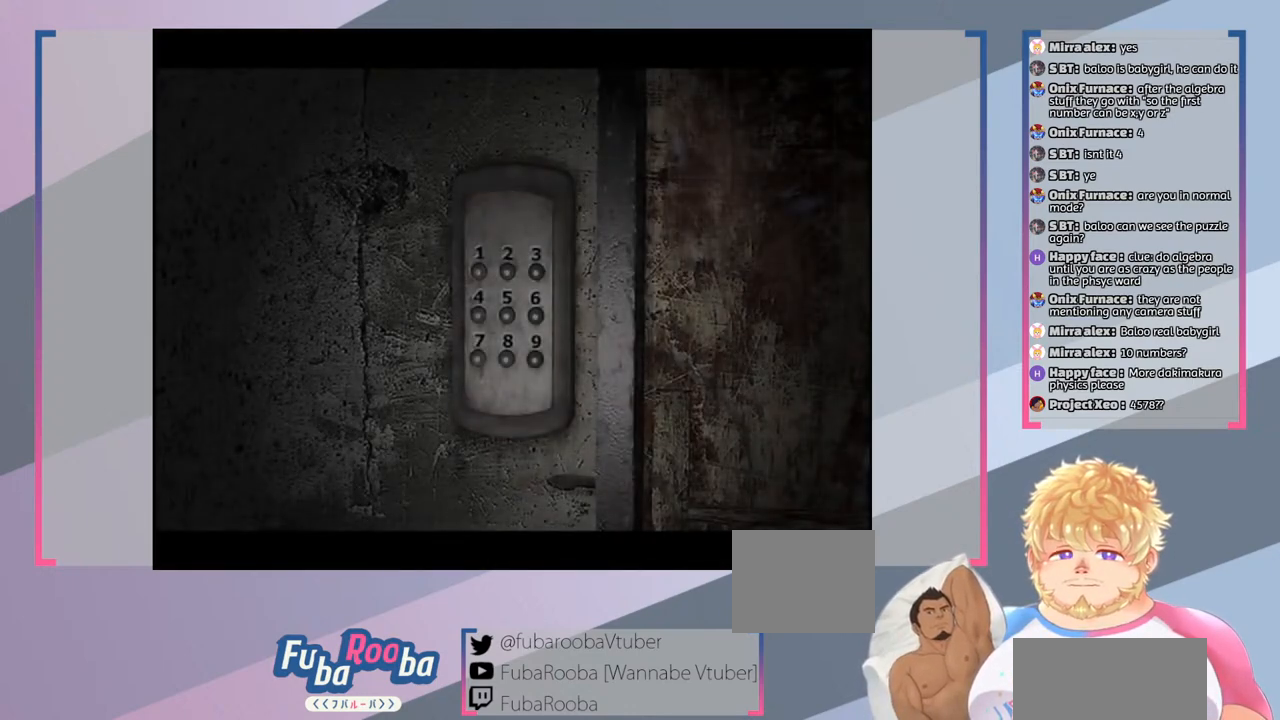
{"buttons": [], "left_stick": "center", "right_stick": "center", "events": []}
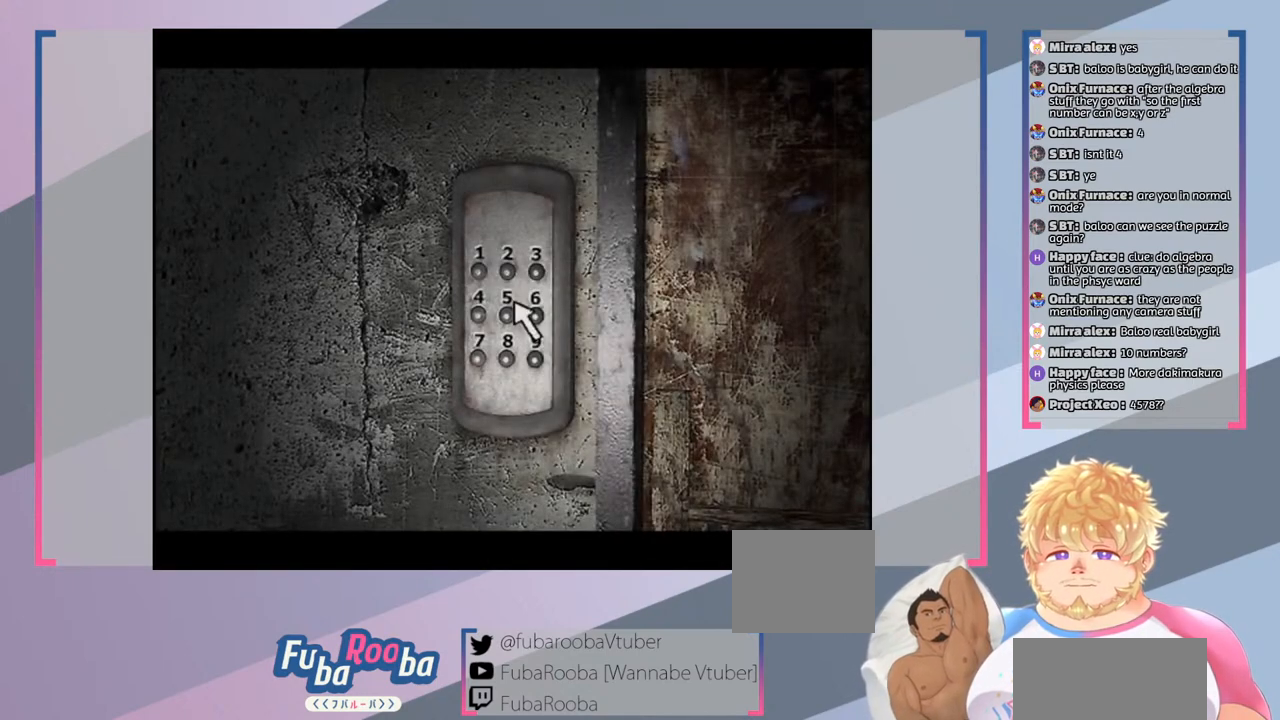
{"buttons": [], "left_stick": "down-left", "right_stick": "center", "events": [[500, "left_stick", "down-left"]]}
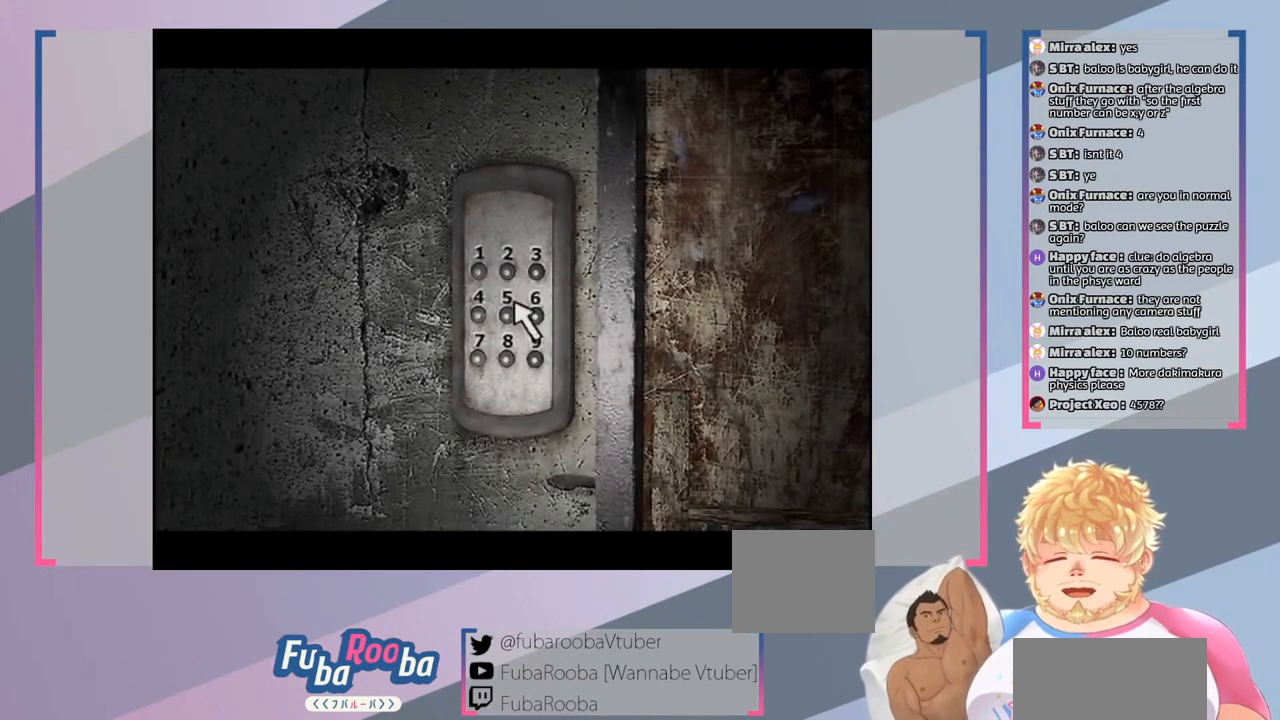
{"buttons": [], "left_stick": "center", "right_stick": "center", "events": [[133, "left_stick", "center"]]}
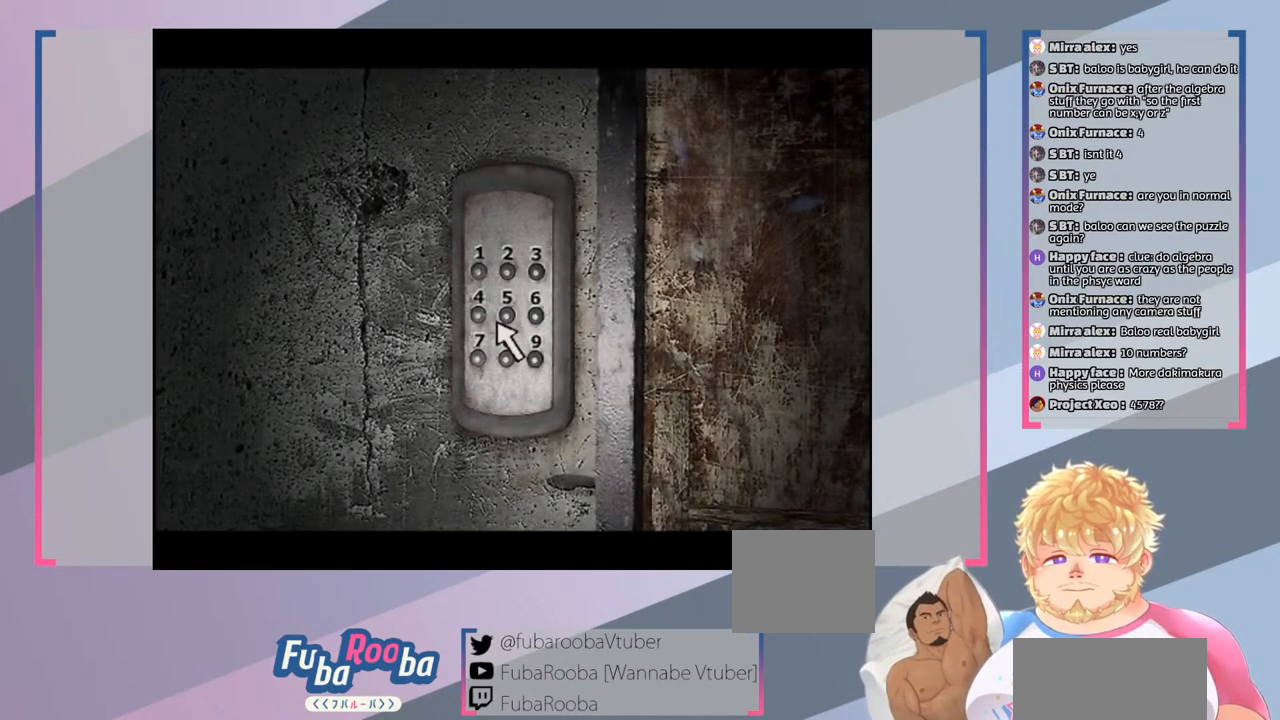
{"buttons": [], "left_stick": "center", "right_stick": "center", "events": [[333, "left_stick", "left"], [433, "left_stick", "center"]]}
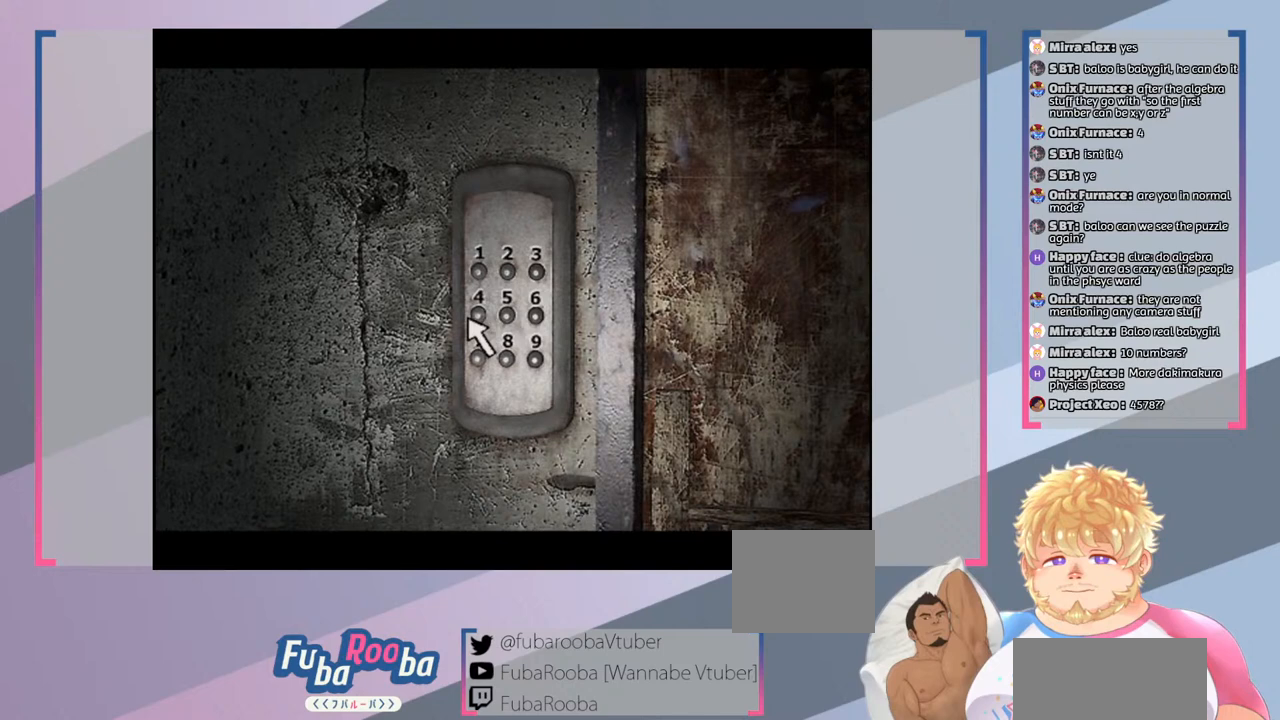
{"buttons": [], "left_stick": "center", "right_stick": "center", "events": []}
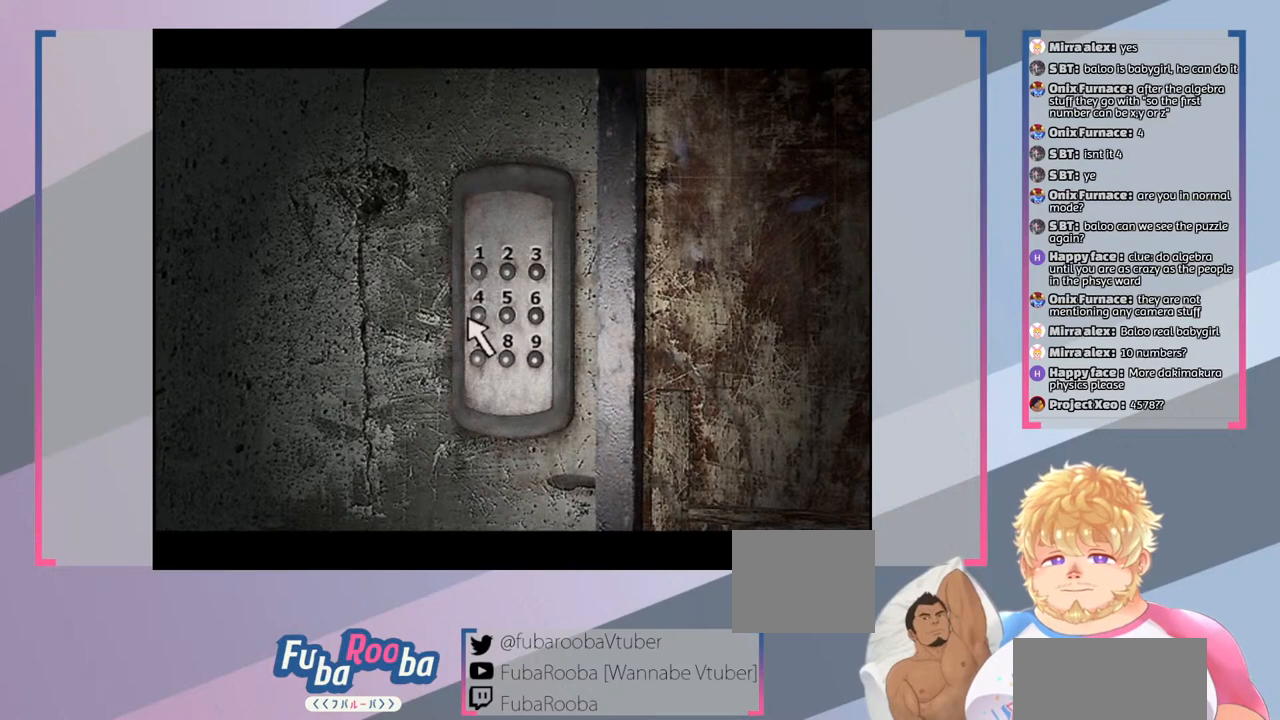
{"buttons": ["DPAD_DOWN"], "left_stick": "center", "right_stick": "center", "events": [[133, "DPAD_UP", "down"], [200, "DPAD_UP", "up"], [500, "DPAD_DOWN", "down"]]}
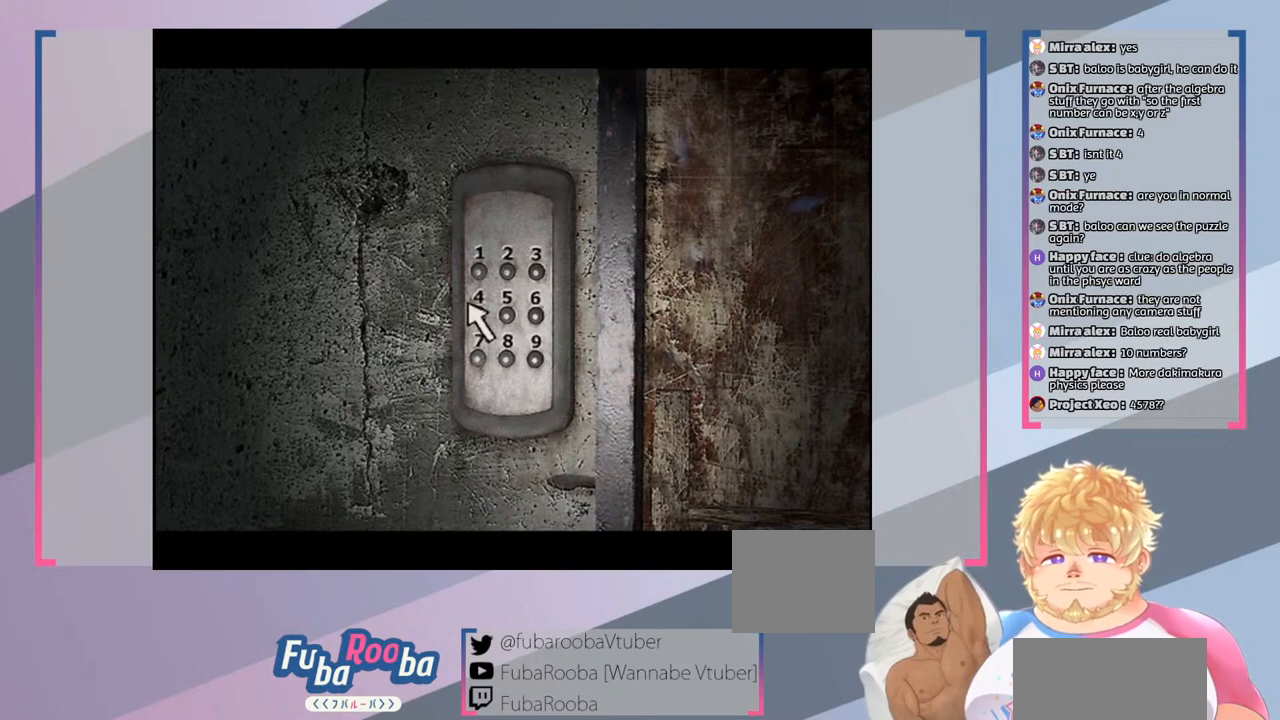
{"buttons": [], "left_stick": "center", "right_stick": "center", "events": [[100, "DPAD_DOWN", "up"]]}
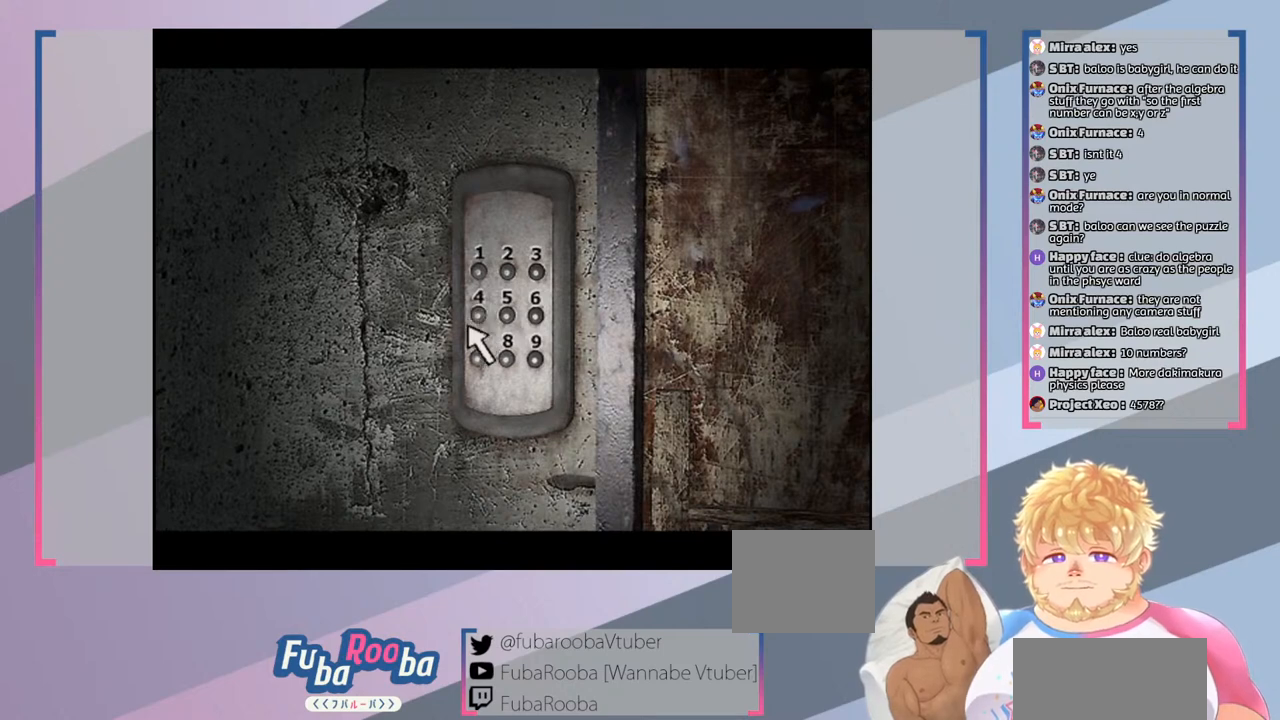
{"buttons": [], "left_stick": "center", "right_stick": "center", "events": [[233, "DPAD_UP", "down"], [300, "DPAD_UP", "up"]]}
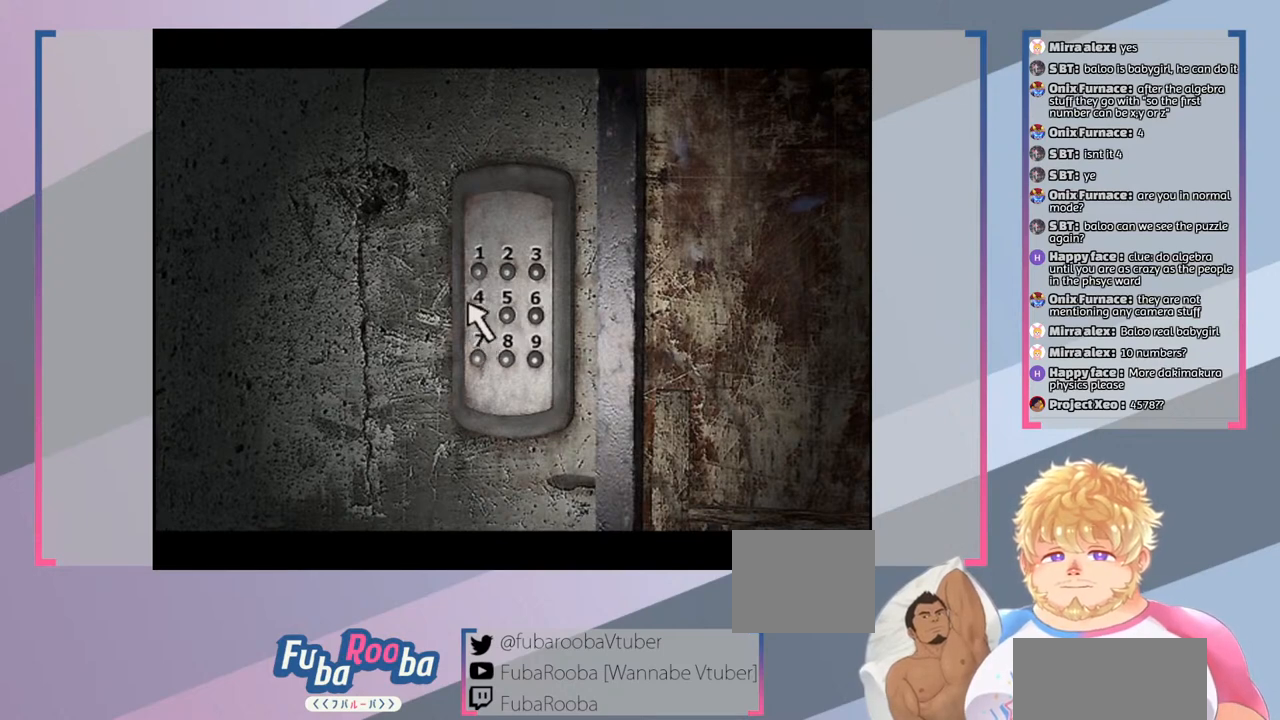
{"buttons": [], "left_stick": "center", "right_stick": "center", "events": [[100, "DPAD_RIGHT", "down"], [167, "DPAD_RIGHT", "up"]]}
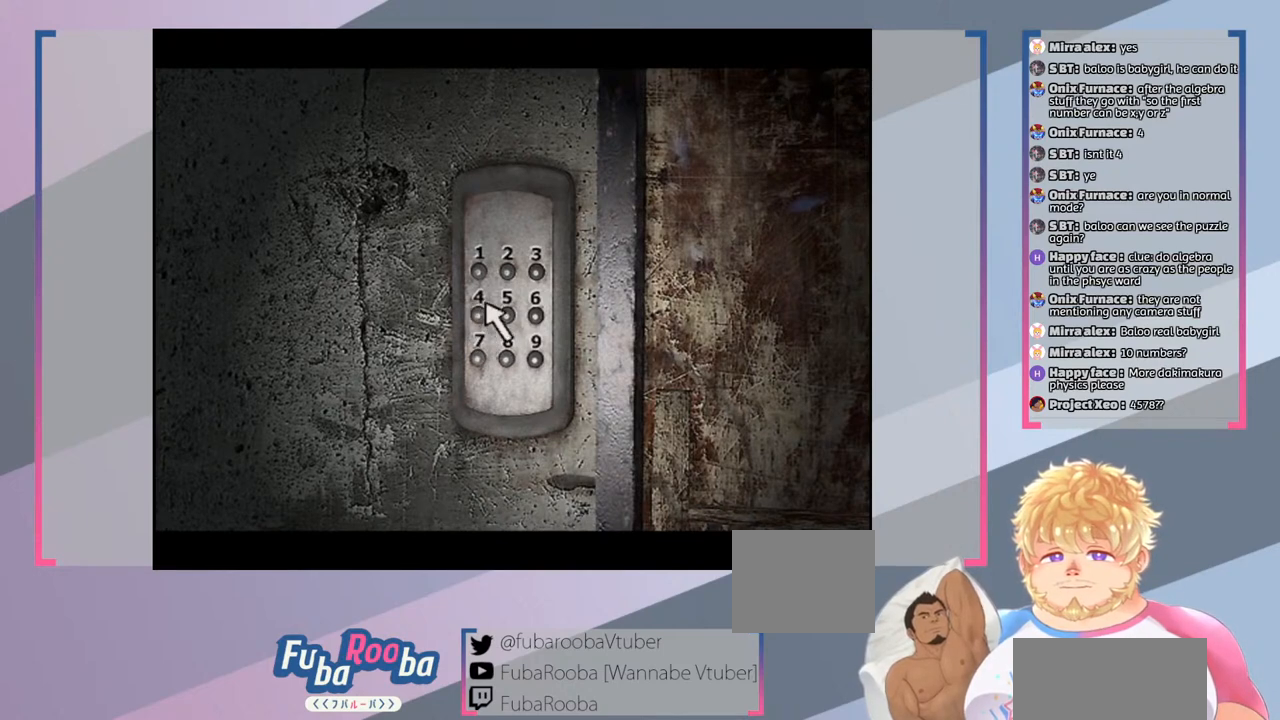
{"buttons": [], "left_stick": "center", "right_stick": "center", "events": [[33, "DPAD_DOWN", "down"], [67, "DPAD_DOWN", "up"]]}
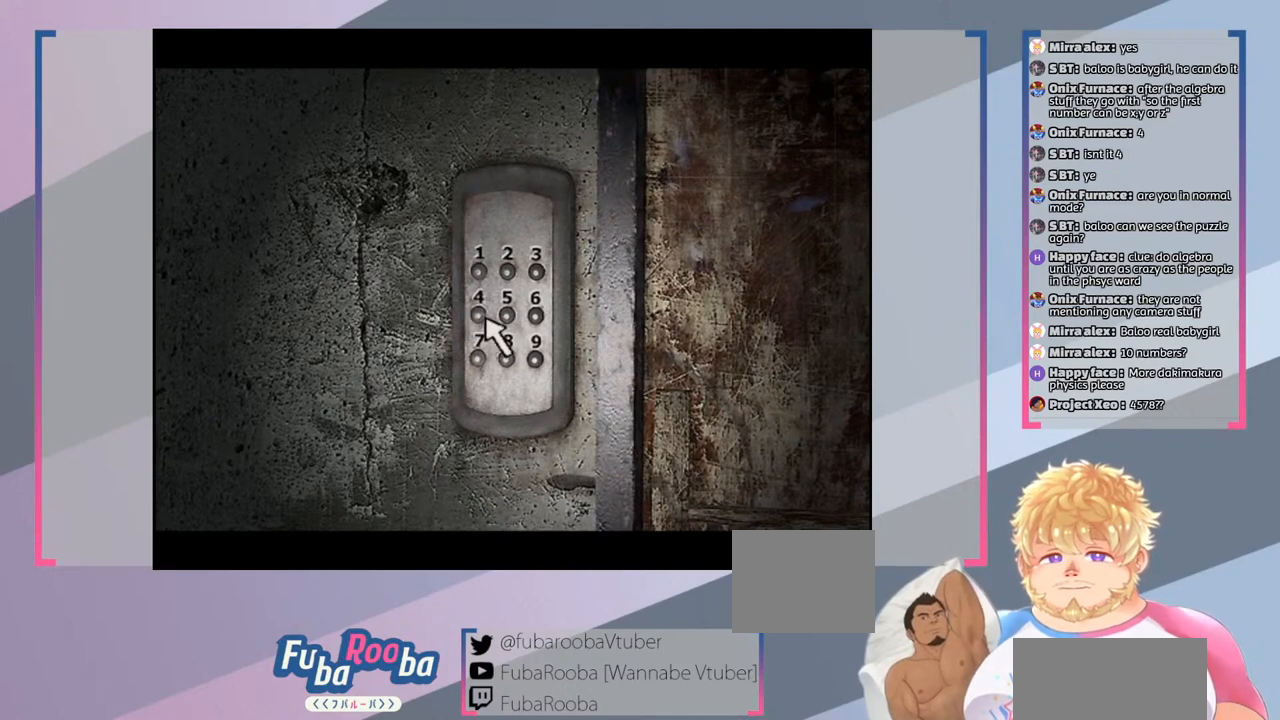
{"buttons": [], "left_stick": "center", "right_stick": "center", "events": [[67, "CROSS", "down"], [167, "CROSS", "up"]]}
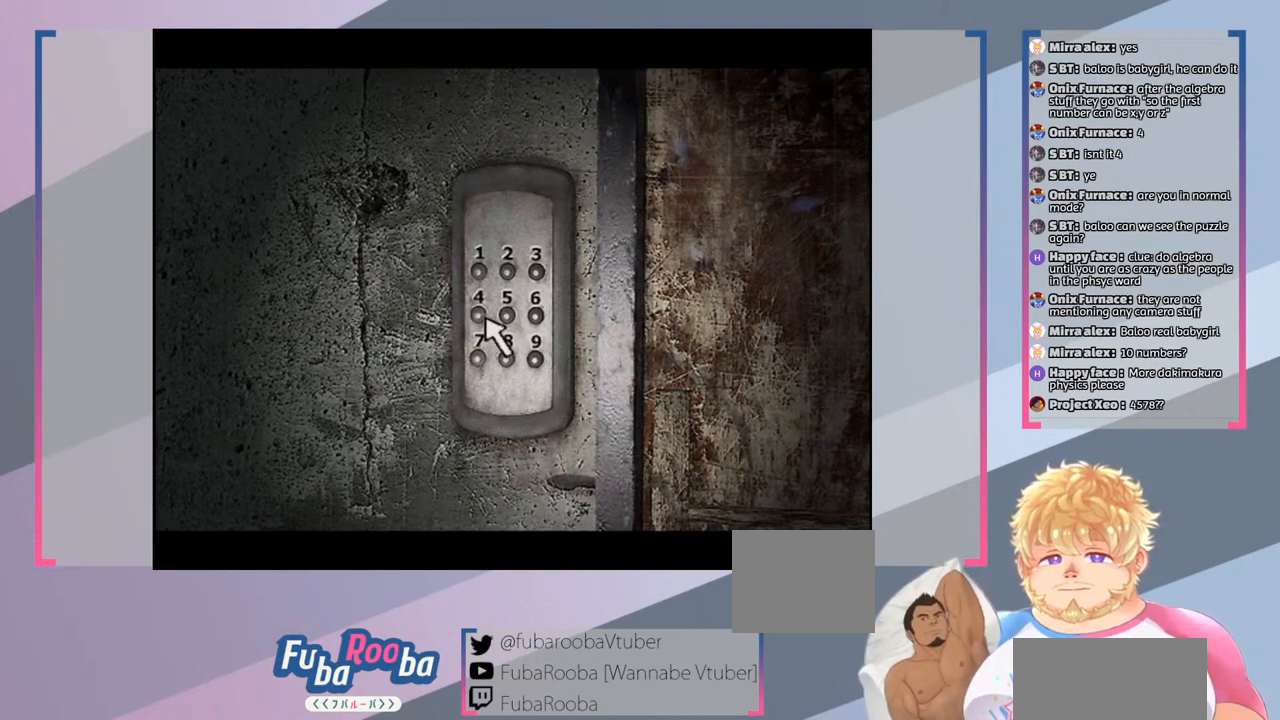
{"buttons": [], "left_stick": "center", "right_stick": "center", "events": []}
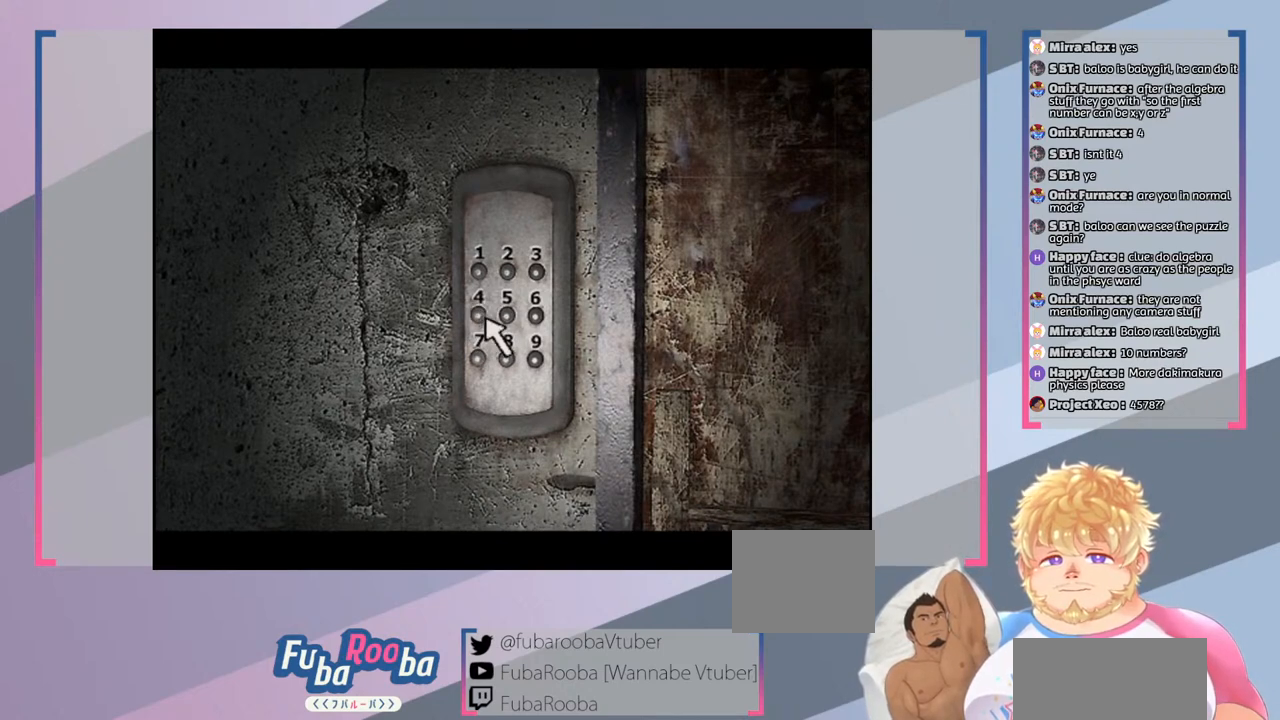
{"buttons": [], "left_stick": "center", "right_stick": "center", "events": [[167, "DPAD_RIGHT", "down"], [267, "DPAD_RIGHT", "up"]]}
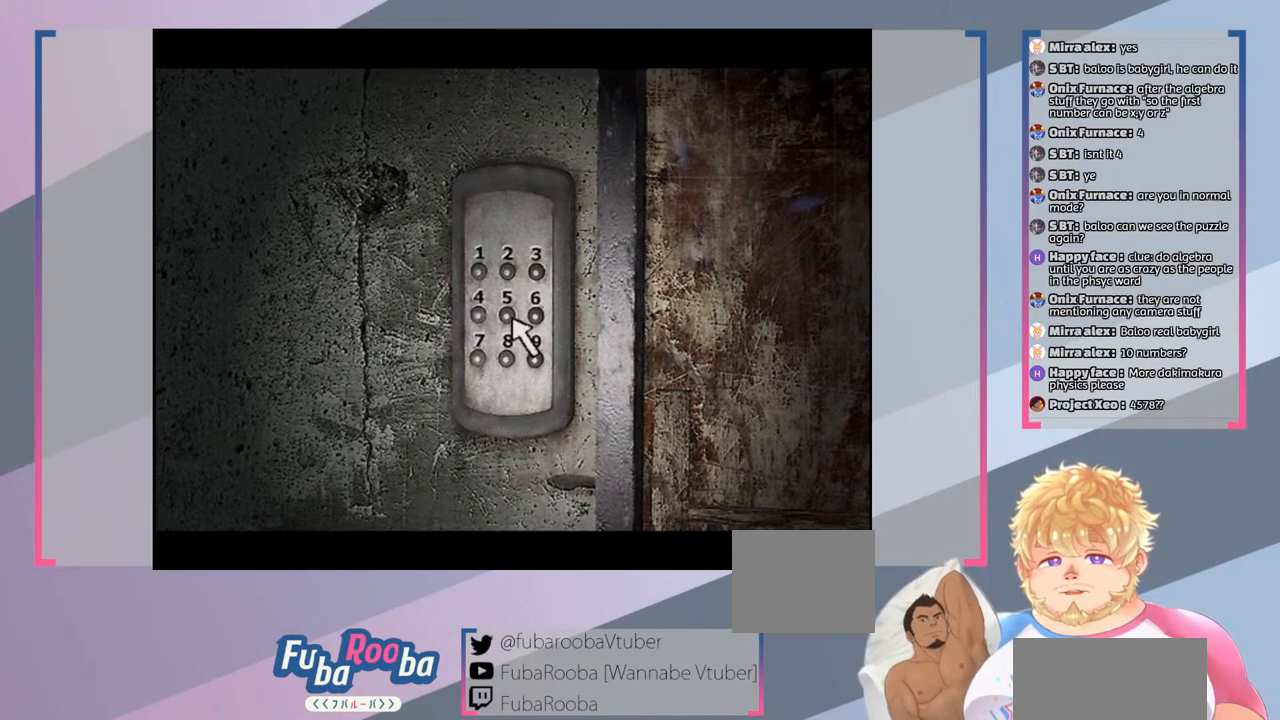
{"buttons": [], "left_stick": "center", "right_stick": "center", "events": [[200, "CROSS", "down"], [267, "CROSS", "up"]]}
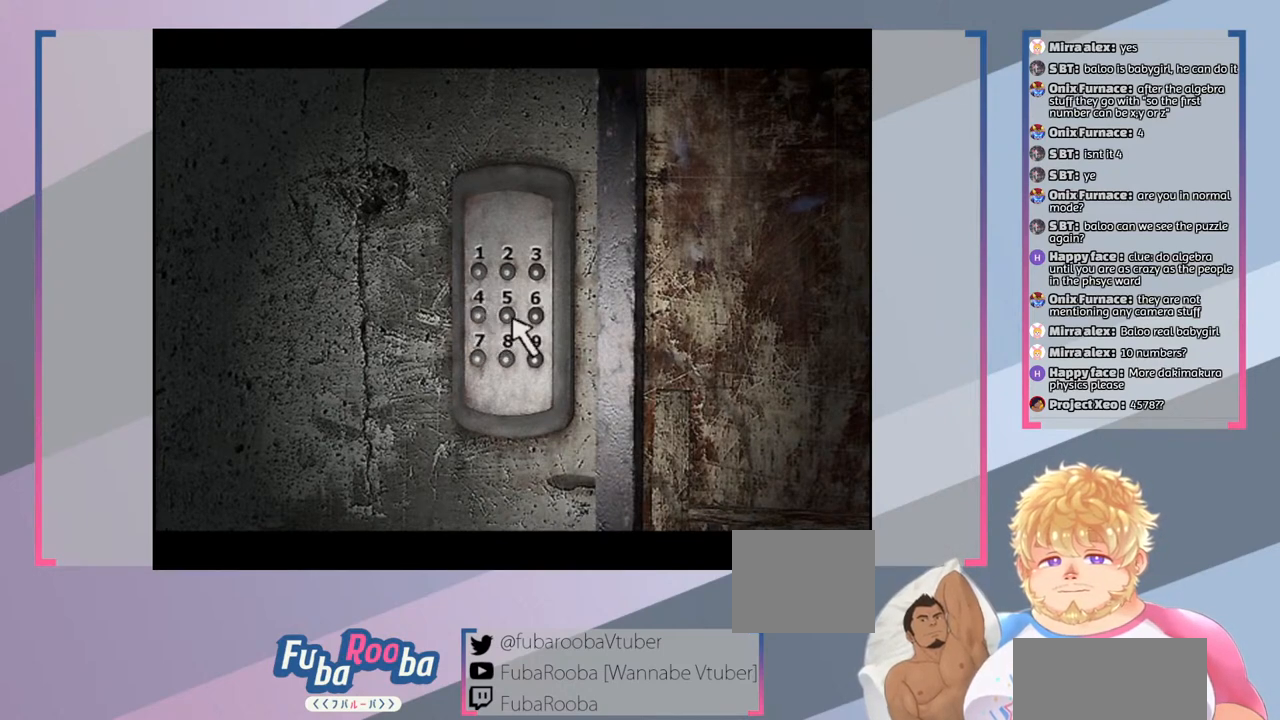
{"buttons": [], "left_stick": "center", "right_stick": "center", "events": [[333, "DPAD_LEFT", "down"], [400, "DPAD_LEFT", "up"]]}